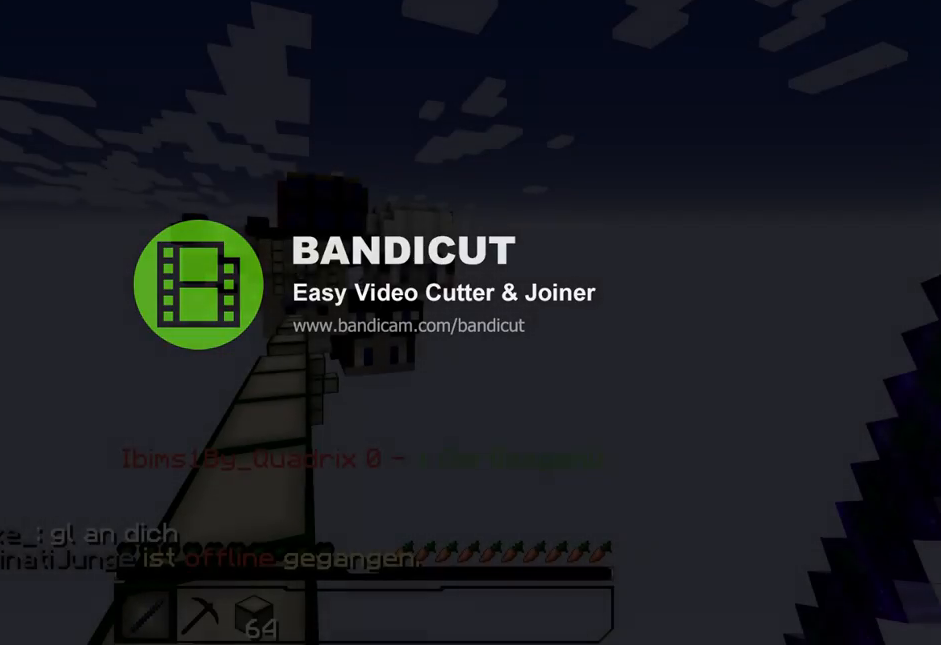
Gameplay with keyboard and mouse; each line is a JSON object with the keys and mouse buttons held at the frame after it. "events" lists presses ("down") and releases ("up") of "a", "d", "s", "w", "mouse_left" and "mouse_right" between this image and that frame as [ms after this image, input, new state], when the widget could be followed in between. "mouse_left", "mouse_right" = the "left", "right" buttons of the "mouse" list. No other keys are recorded. Fast repeated clicks can show as one long hold. Mouse movement is not recorded.
{"keys": [], "mouse": [], "events": []}
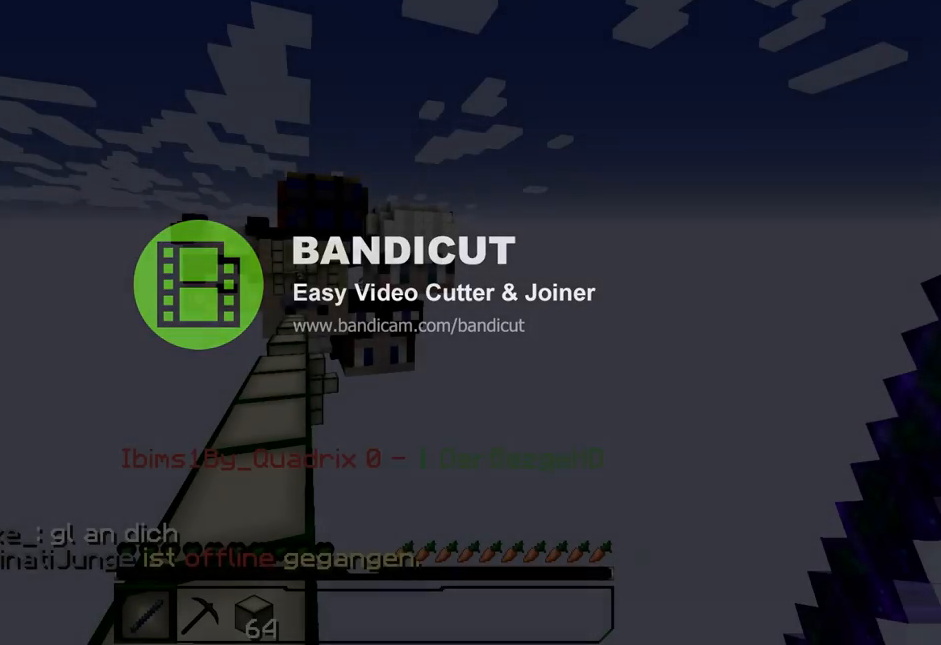
{"keys": [], "mouse": [], "events": []}
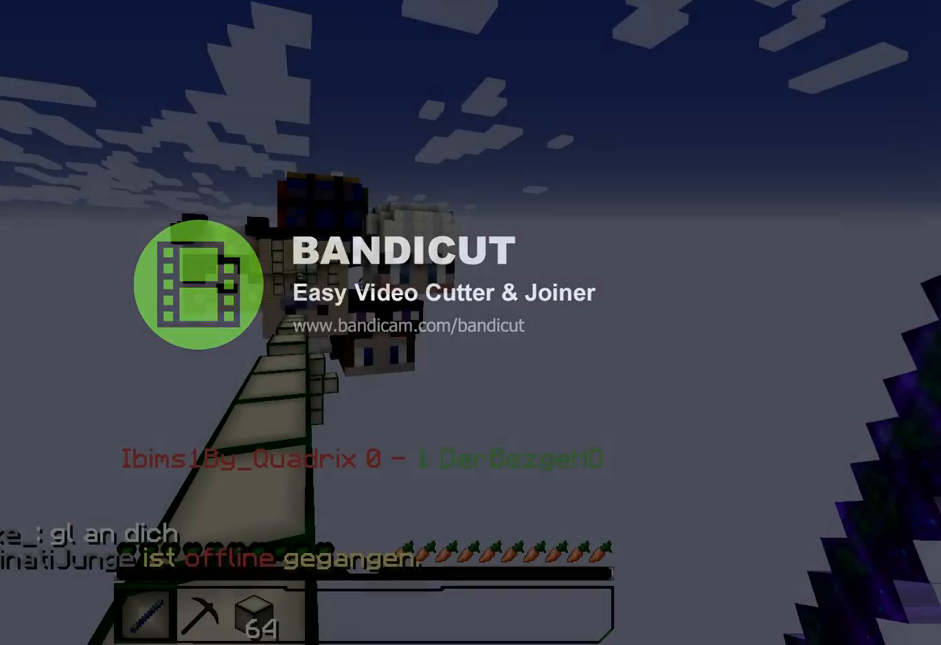
{"keys": [], "mouse": [], "events": []}
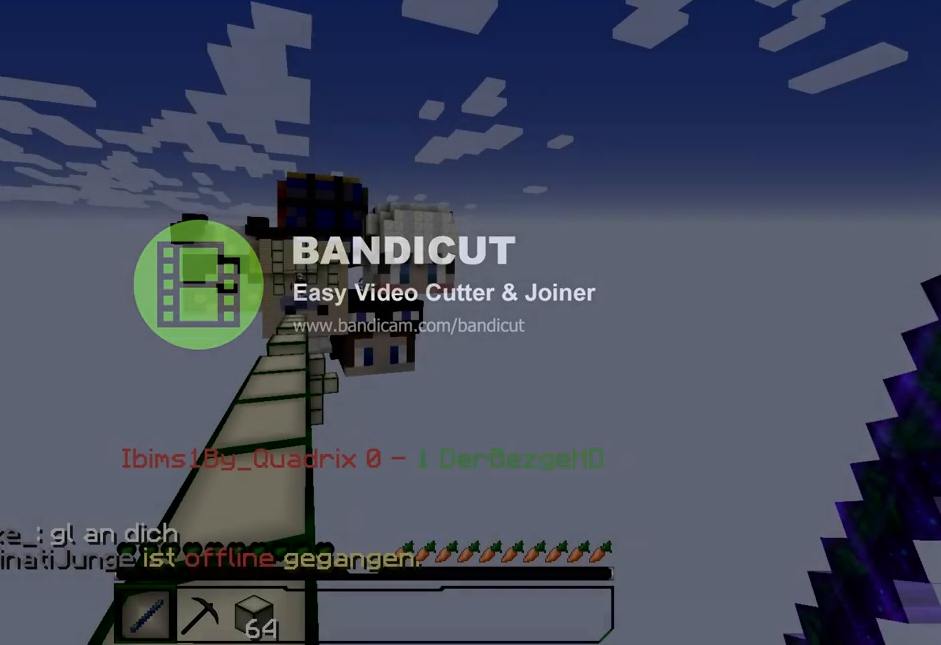
{"keys": [], "mouse": [], "events": []}
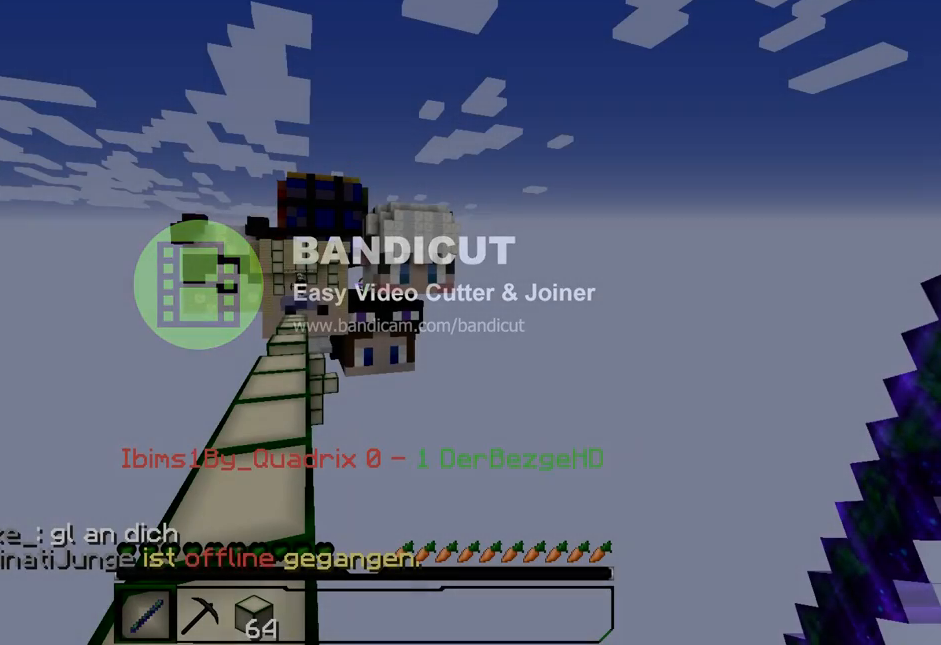
{"keys": [], "mouse": [], "events": []}
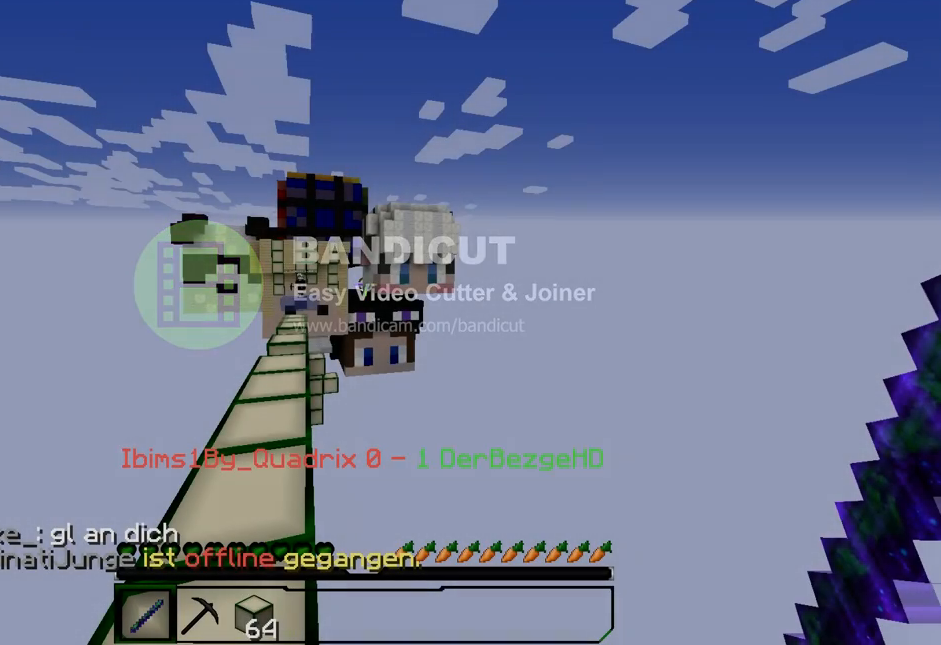
{"keys": [], "mouse": [], "events": []}
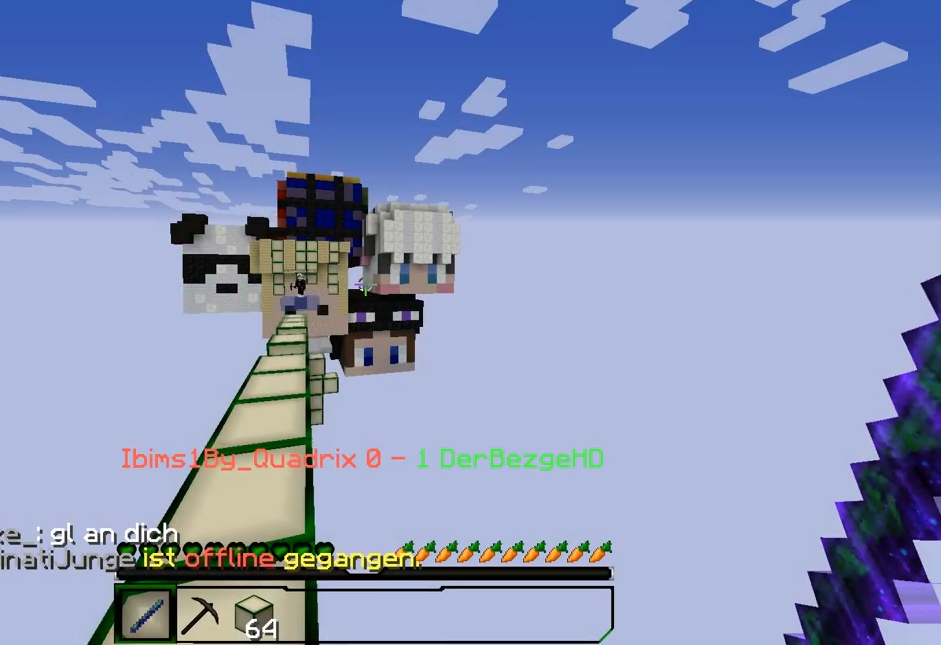
{"keys": [], "mouse": [], "events": [[60, "a", "down"], [320, "a", "up"]]}
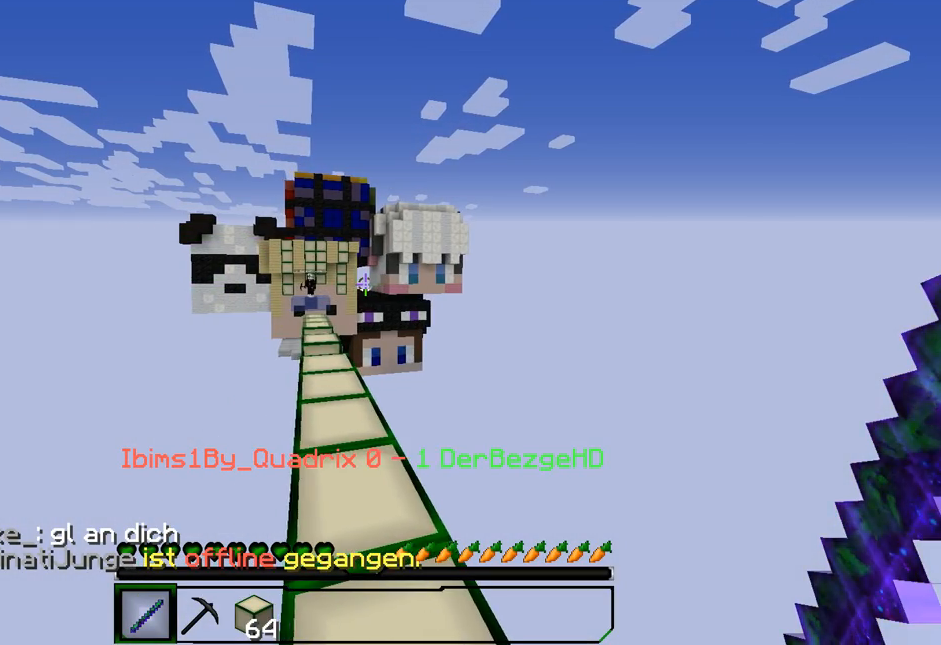
{"keys": [], "mouse": [], "events": []}
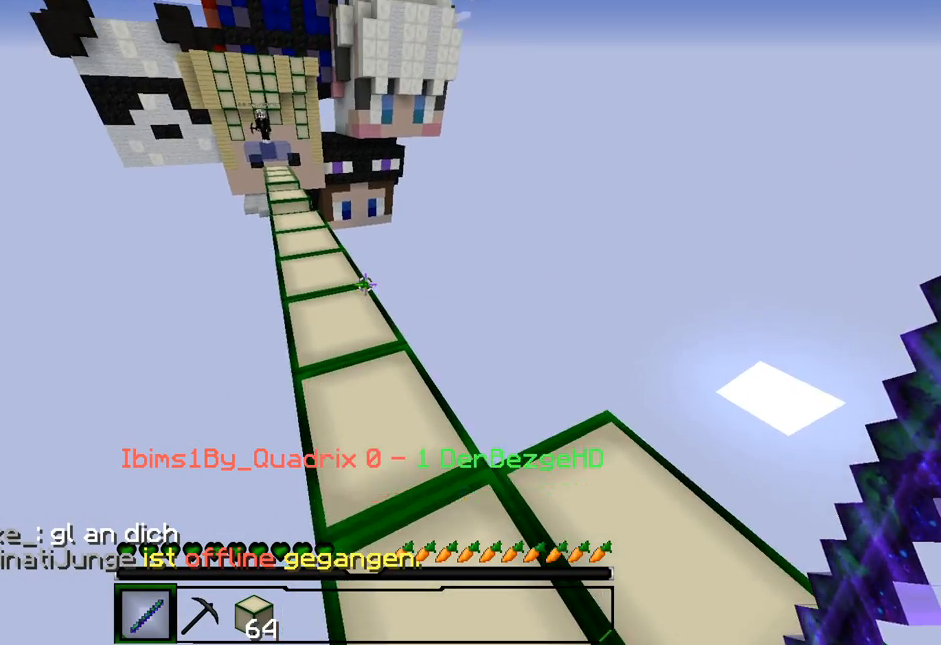
{"keys": [], "mouse": [], "events": []}
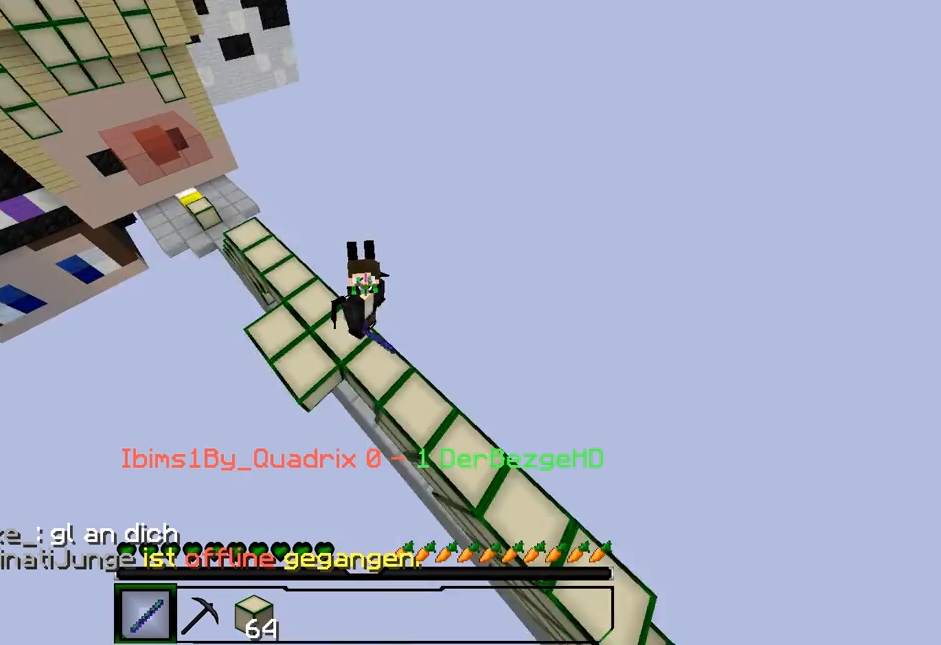
{"keys": [], "mouse": [], "events": []}
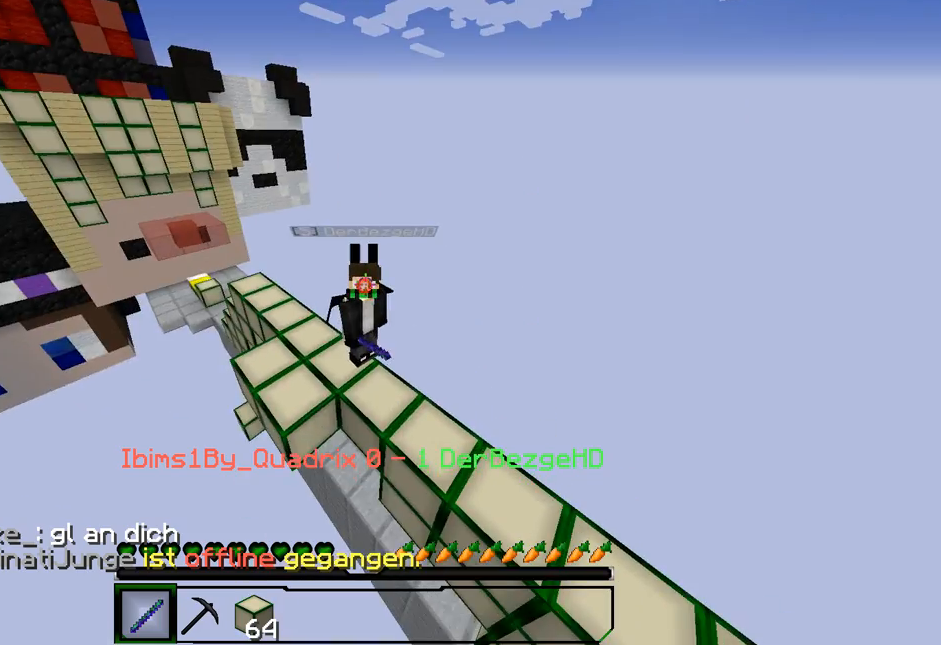
{"keys": [], "mouse": [], "events": [[60, "mouse_left", "down"], [180, "mouse_left", "up"]]}
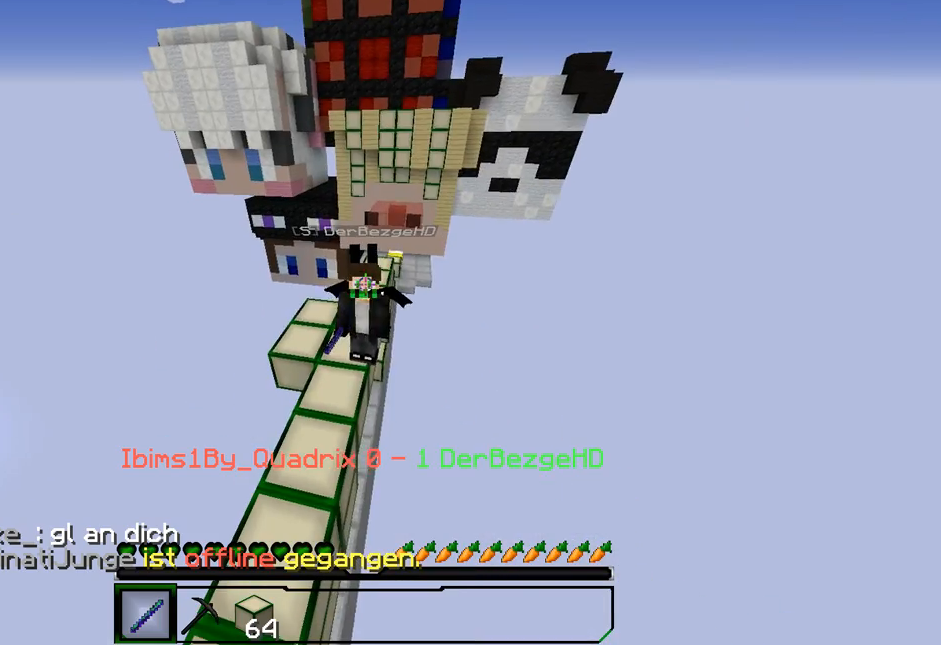
{"keys": [], "mouse": ["left"], "events": [[320, "mouse_left", "down"]]}
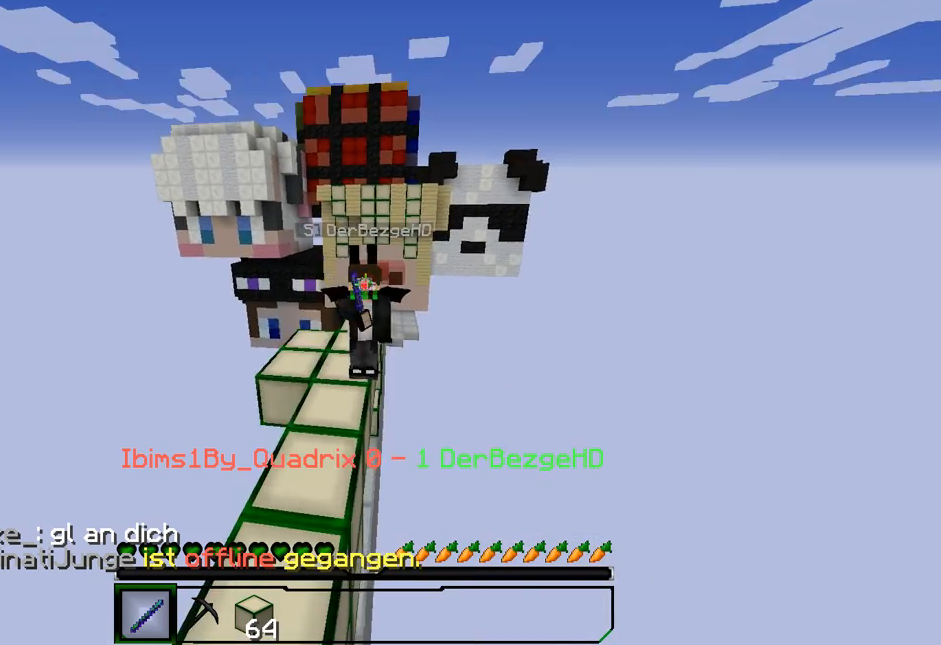
{"keys": [], "mouse": [], "events": [[200, "mouse_left", "up"], [220, "mouse_left", "down"], [320, "mouse_left", "up"]]}
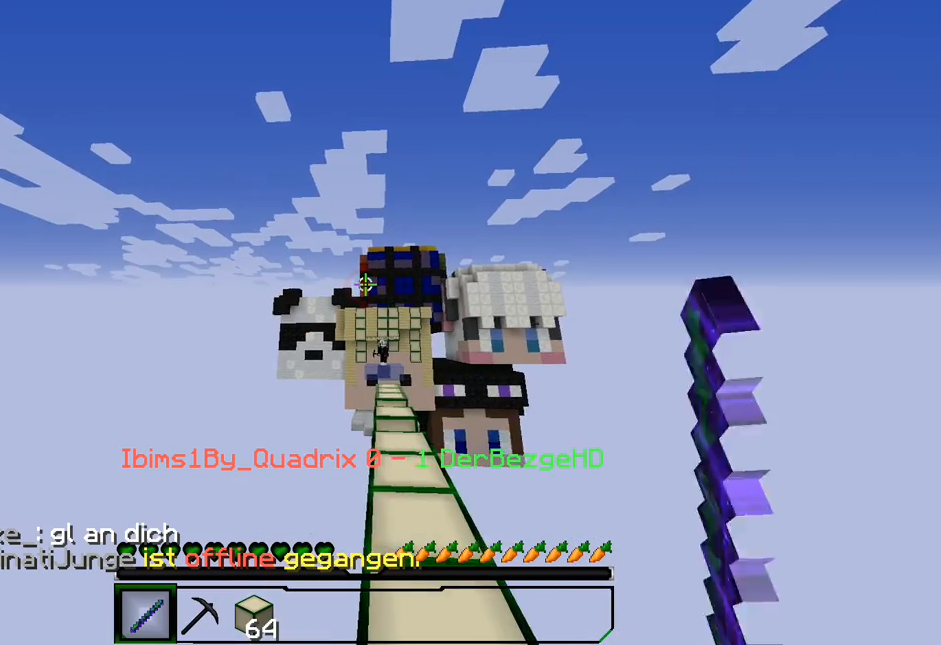
{"keys": ["w"], "mouse": [], "events": [[160, "w", "down"]]}
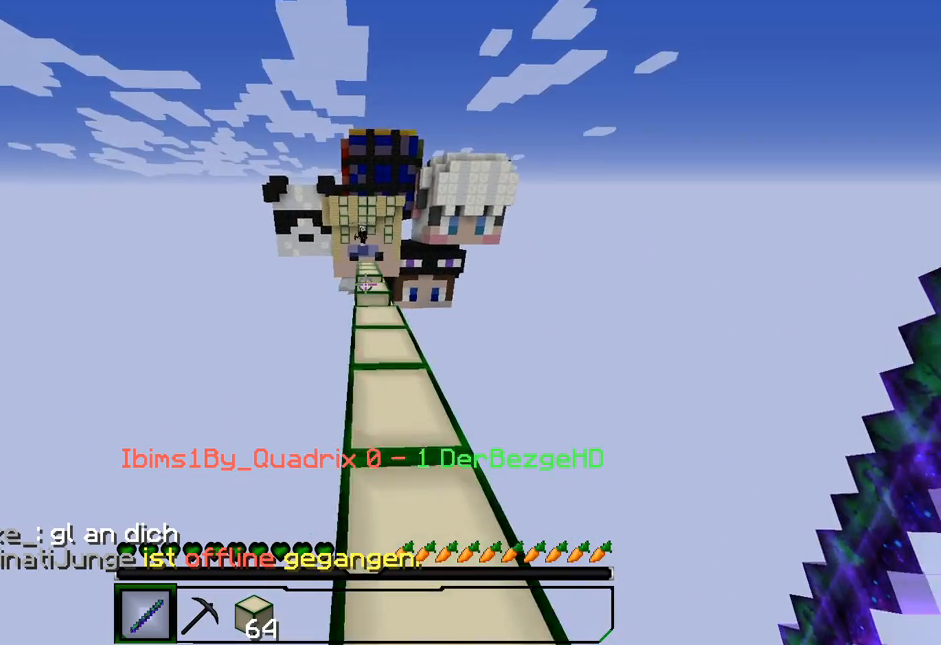
{"keys": ["w"], "mouse": [], "events": []}
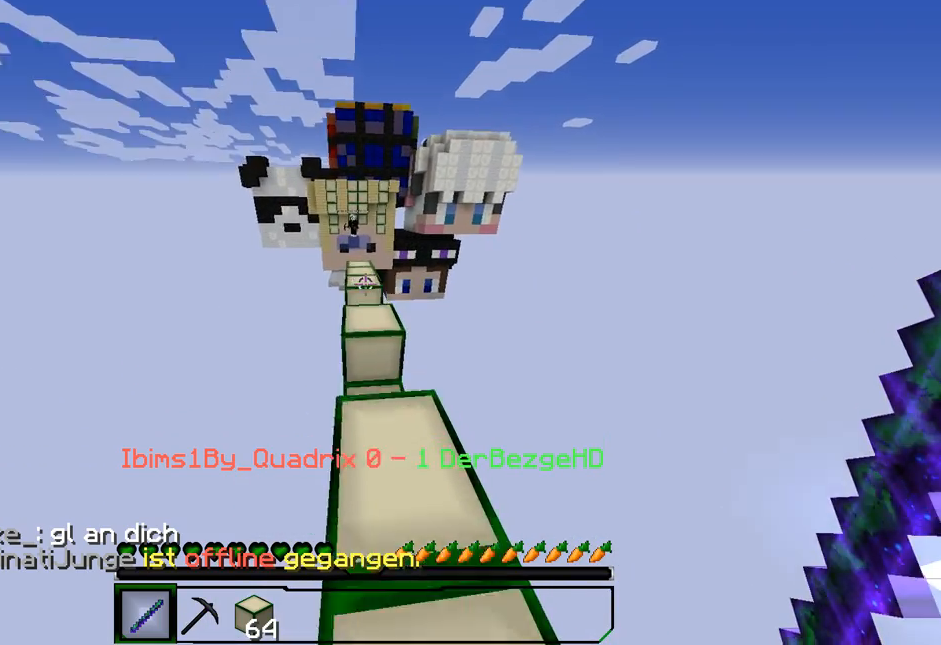
{"keys": ["w"], "mouse": [], "events": []}
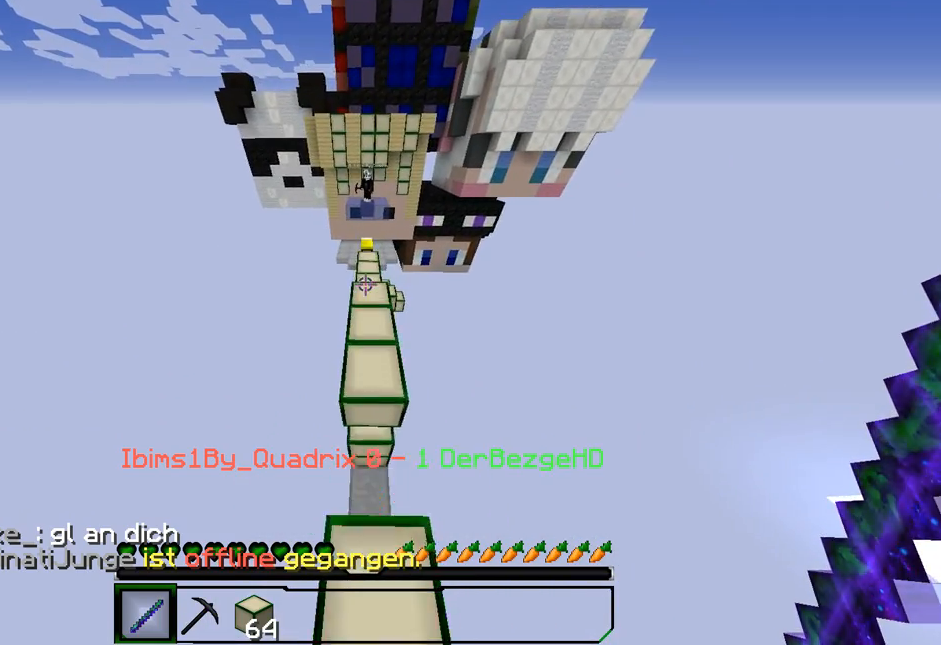
{"keys": ["s"], "mouse": [], "events": [[160, "w", "up"], [360, "s", "down"]]}
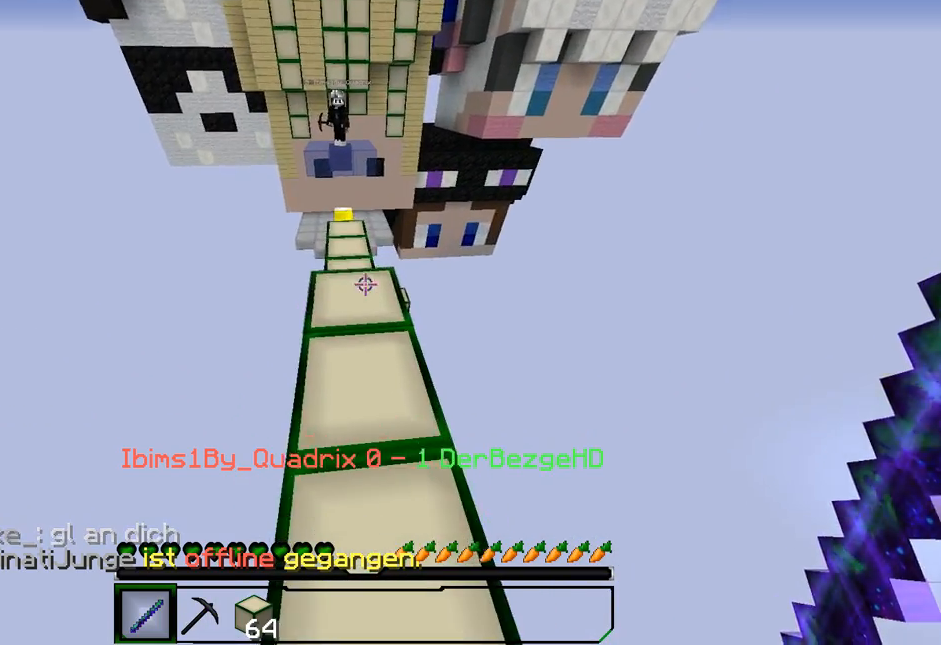
{"keys": ["d", "s"], "mouse": ["right"], "events": [[20, "s", "up"], [140, "s", "down"], [320, "d", "down"], [460, "mouse_right", "down"]]}
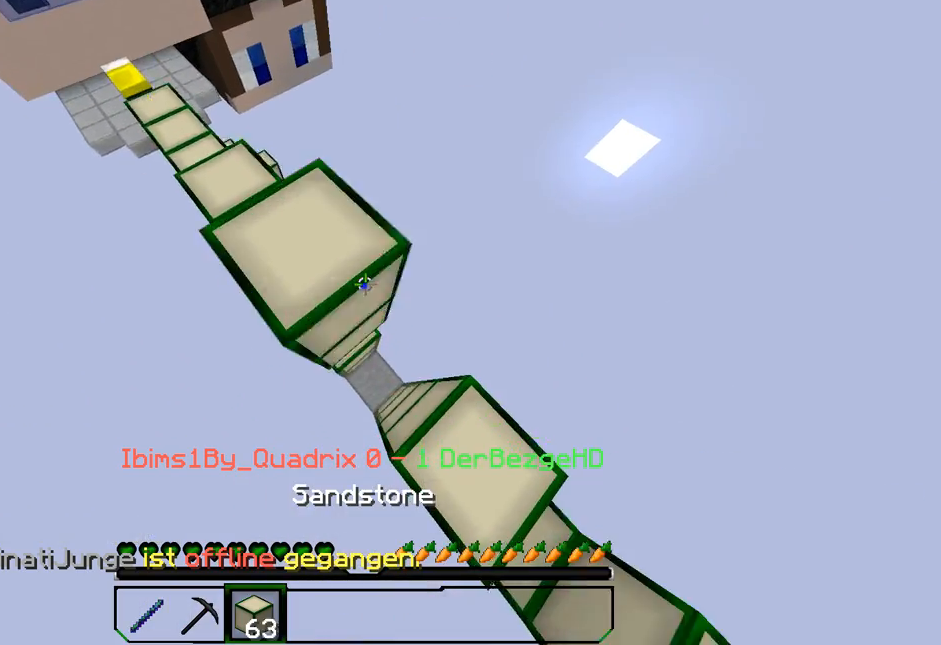
{"keys": [], "mouse": [], "events": [[380, "mouse_right", "up"], [420, "mouse_right", "down"], [420, "s", "up"], [460, "d", "up"], [460, "mouse_right", "up"]]}
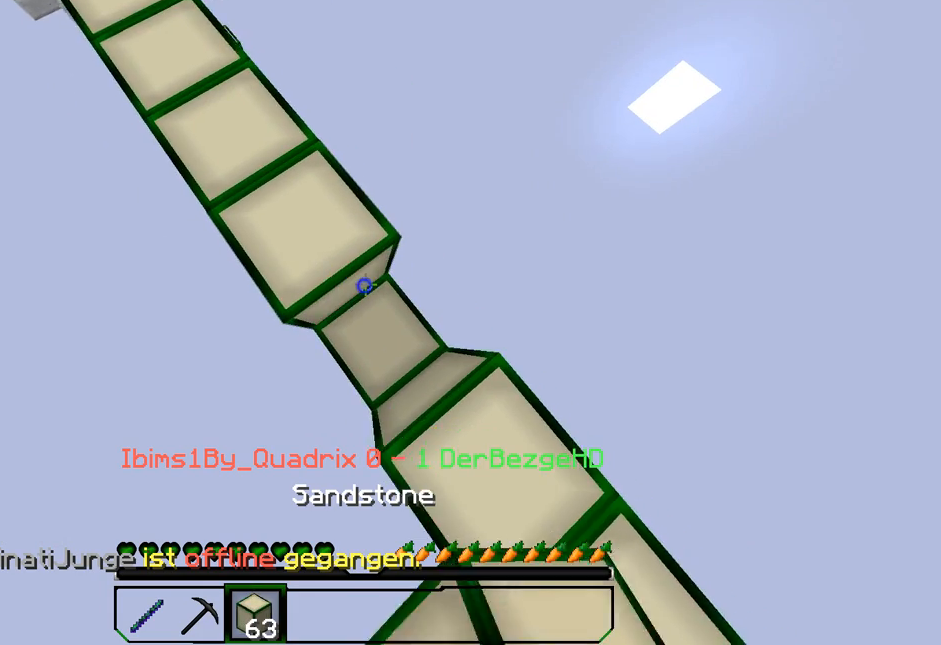
{"keys": ["d", "s"], "mouse": [], "events": [[21, "mouse_right", "down"], [101, "mouse_right", "up"], [201, "s", "down"], [321, "mouse_right", "down"], [361, "mouse_right", "up"], [401, "d", "down"]]}
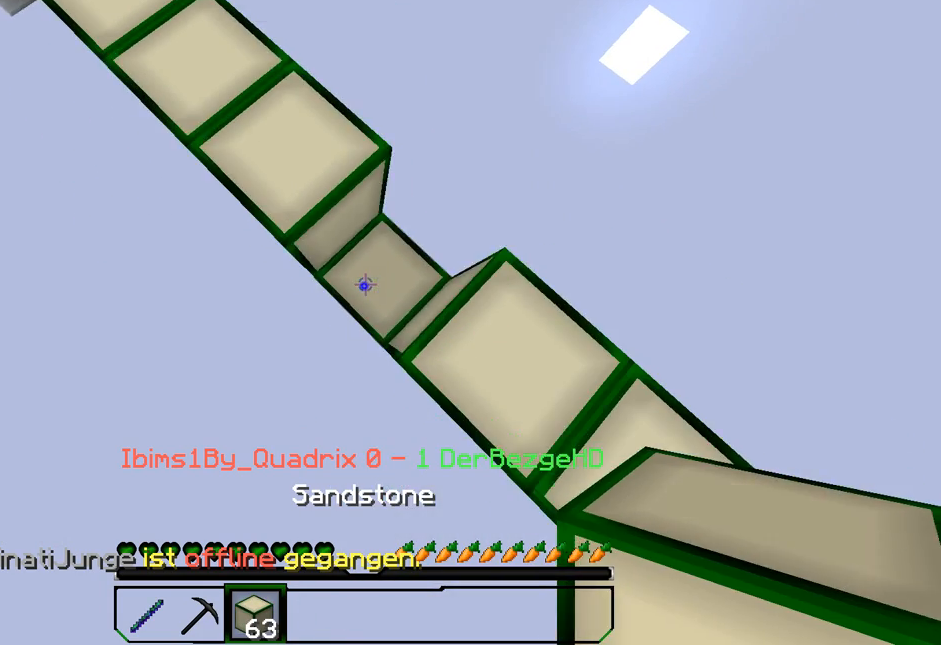
{"keys": ["d", "s"], "mouse": [], "events": [[60, "s", "up"], [340, "mouse_right", "down"], [340, "s", "down"], [420, "mouse_right", "up"]]}
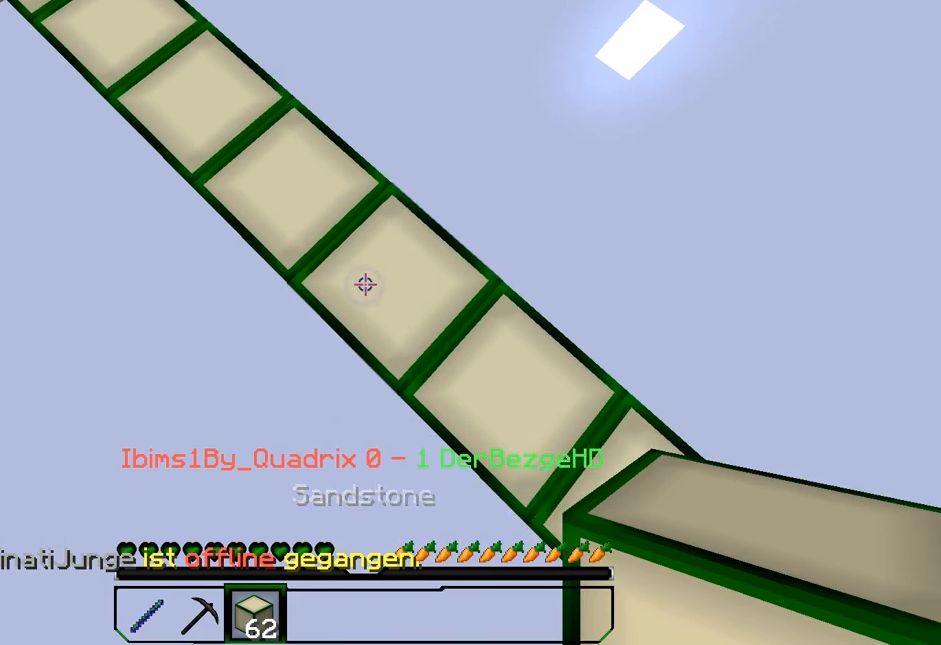
{"keys": ["d", "s"], "mouse": [], "events": []}
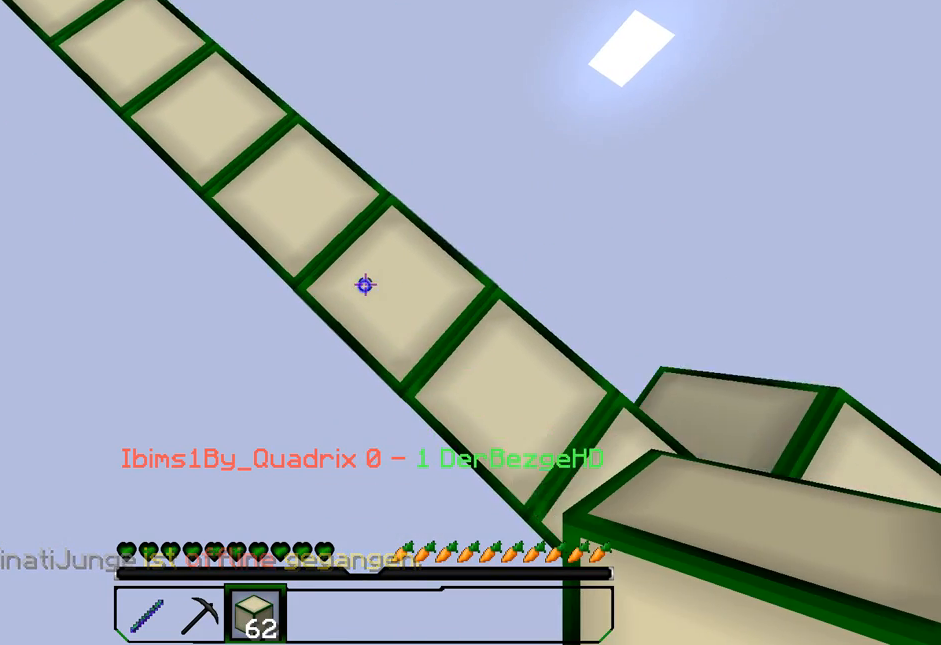
{"keys": ["d", "s"], "mouse": [], "events": [[140, "mouse_right", "down"], [240, "mouse_right", "up"], [360, "mouse_right", "down"], [460, "mouse_right", "up"]]}
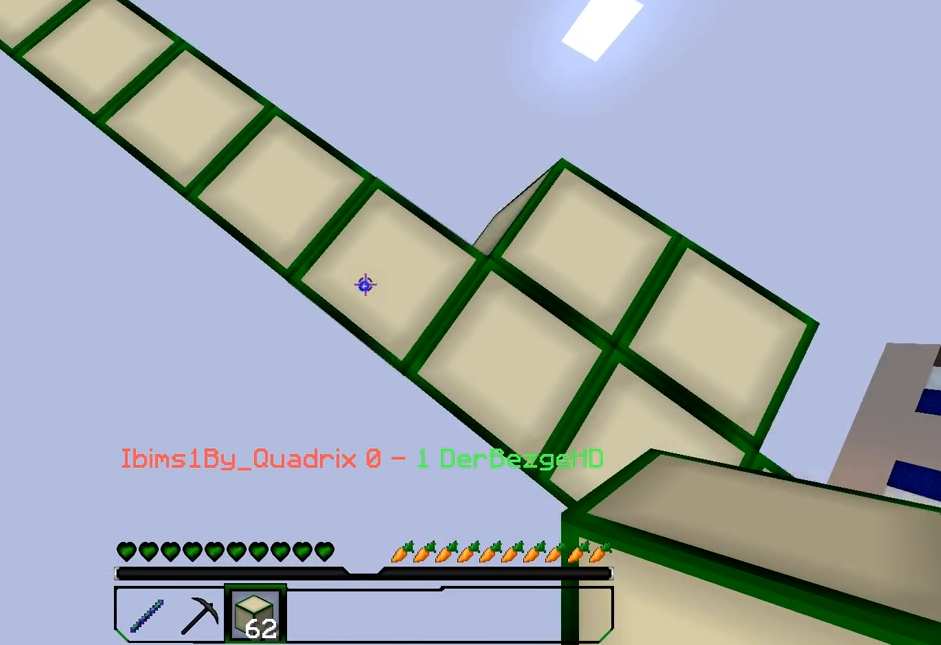
{"keys": ["d"], "mouse": [], "events": [[40, "mouse_right", "down"], [100, "mouse_right", "up"], [140, "mouse_right", "down"], [200, "mouse_right", "up"], [400, "s", "up"]]}
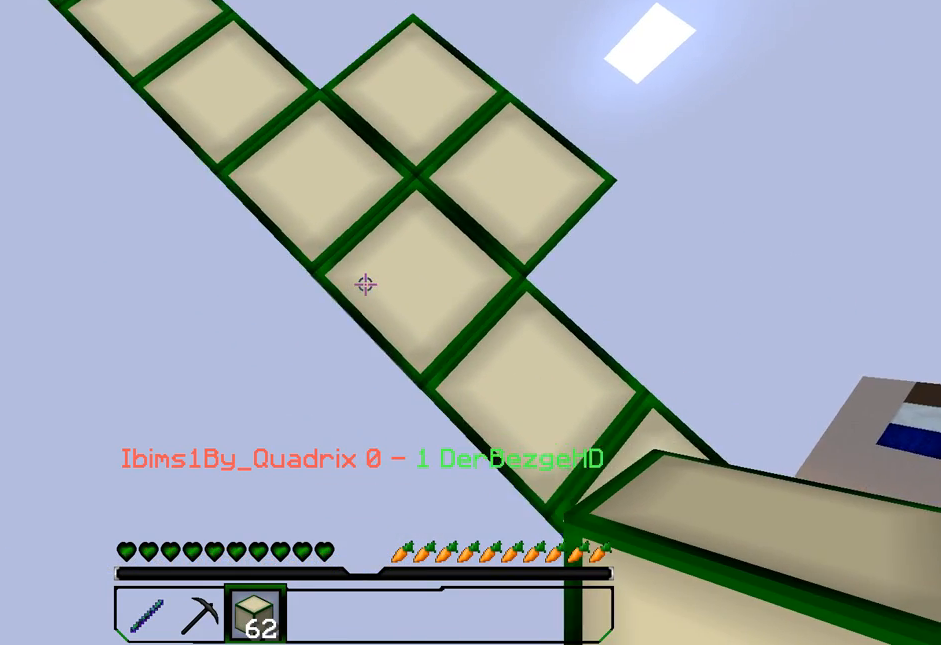
{"keys": ["d", "s"], "mouse": [], "events": [[180, "s", "down"]]}
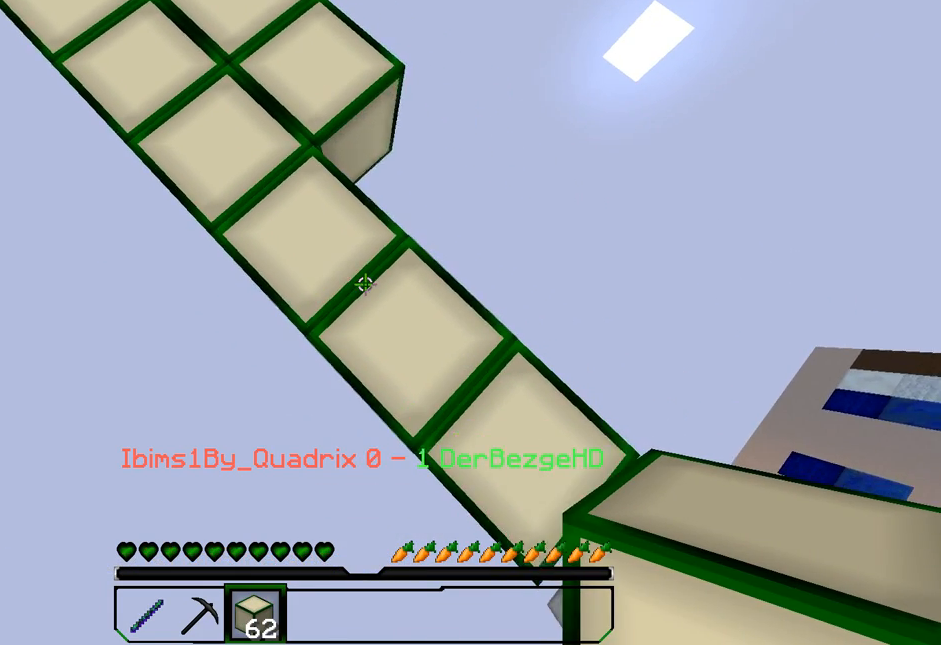
{"keys": ["d", "s"], "mouse": [], "events": []}
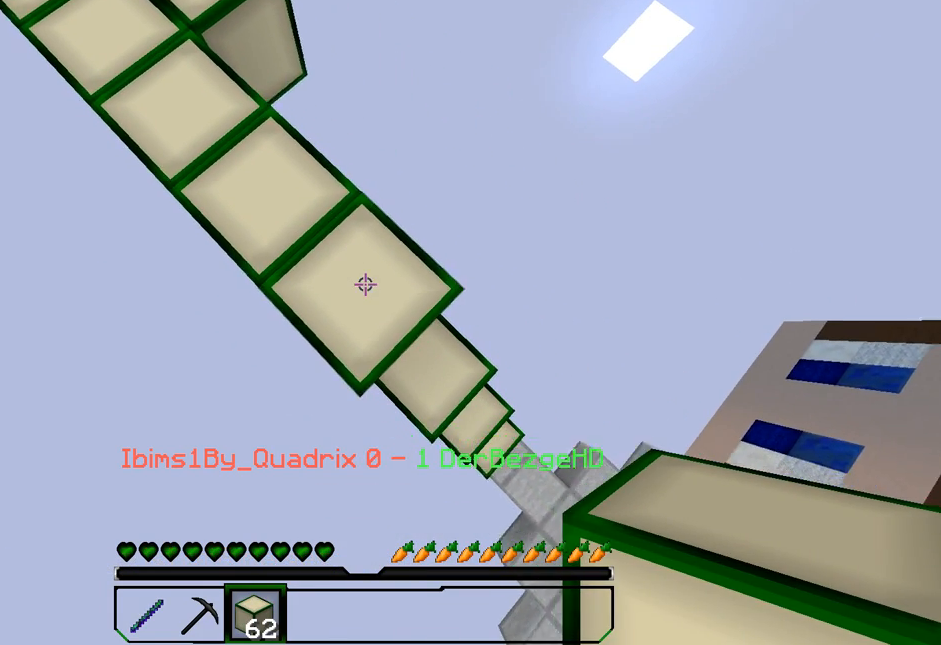
{"keys": ["d", "s"], "mouse": [], "events": [[220, "d", "up"], [400, "d", "down"]]}
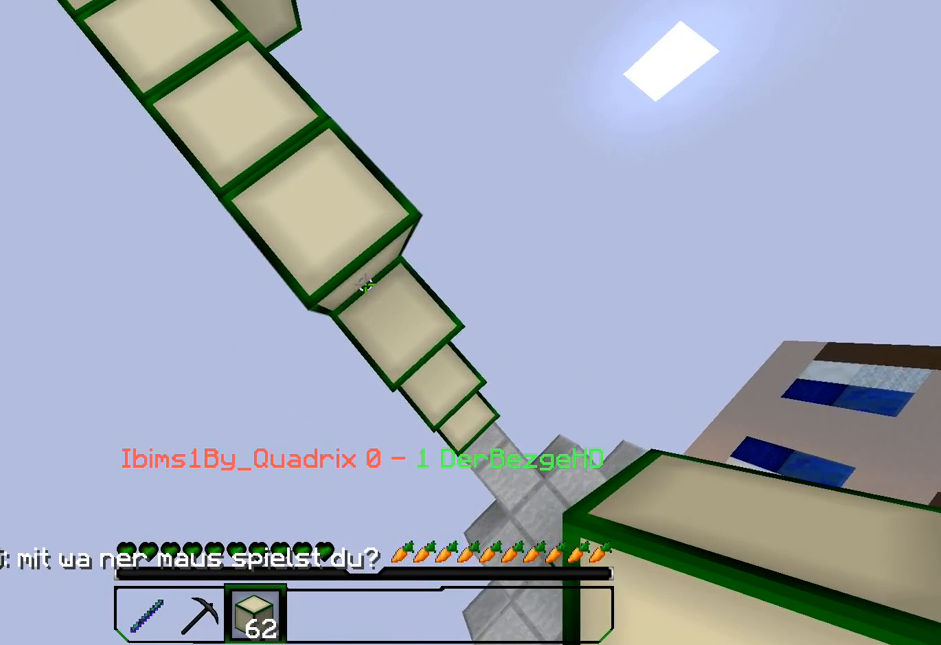
{"keys": ["d", "s"], "mouse": ["right"], "events": [[260, "mouse_right", "down"]]}
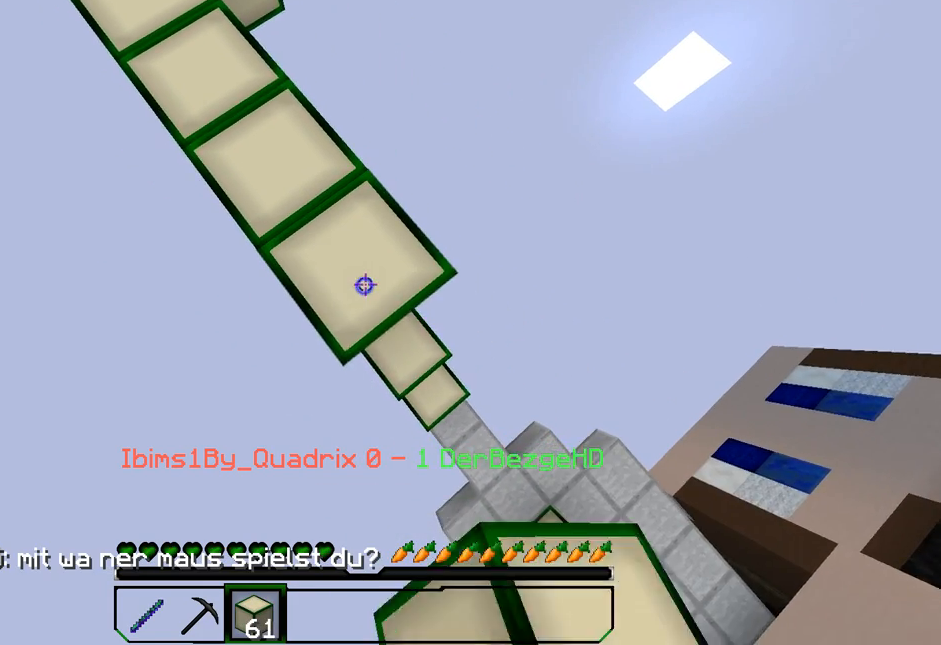
{"keys": ["d", "s"], "mouse": ["right"], "events": [[140, "mouse_right", "up"], [240, "mouse_right", "down"], [340, "mouse_right", "up"], [480, "mouse_right", "down"]]}